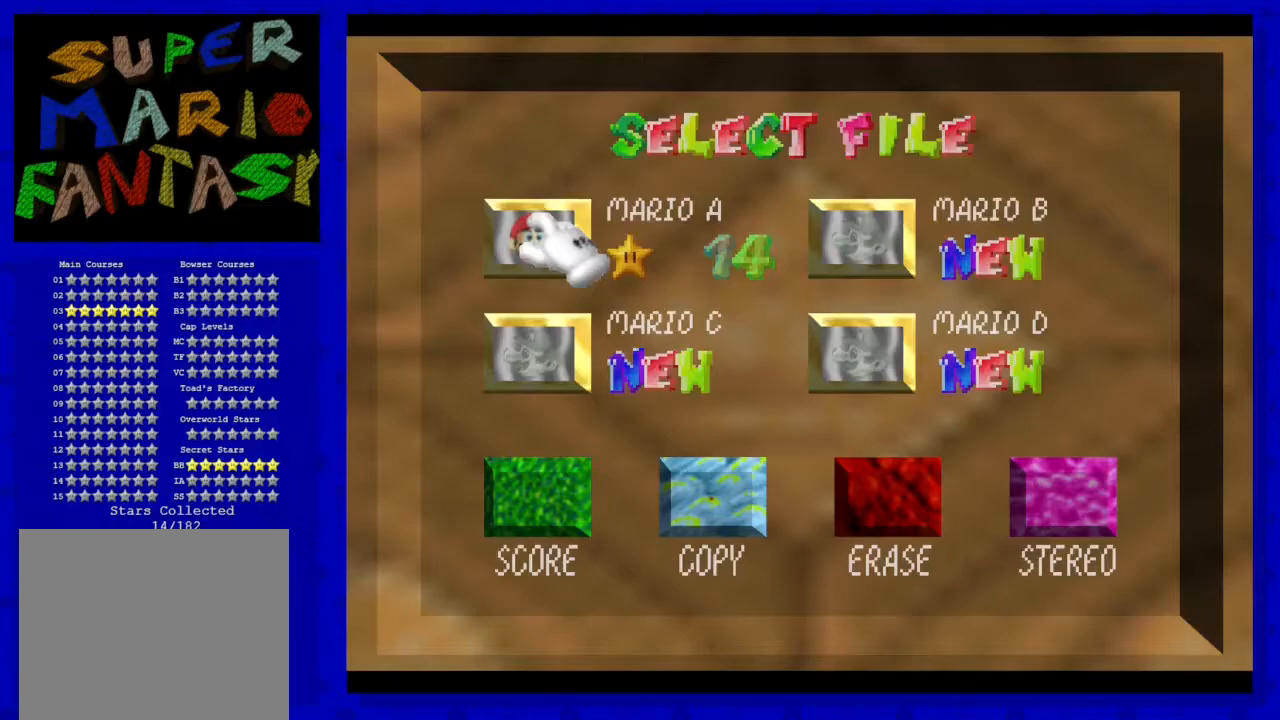
Gameplay with a controller (Nintendo layout); each line is a JSON object with the inputs held at the frame after it. "events" lists button and stick changes between this image and that frame as [ms after this image, input, new state], when the widget could be followed in between. Not read: L3 R3 Z.
{"buttons": [], "left_stick": "center", "events": []}
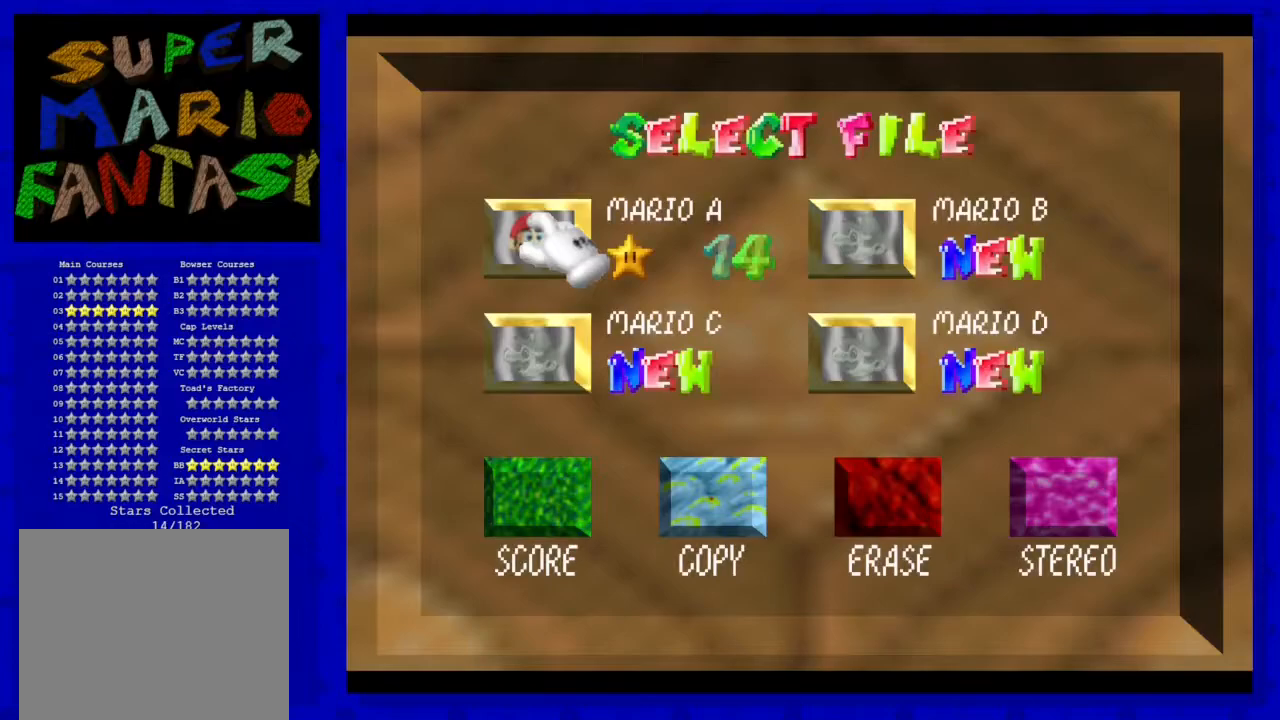
{"buttons": [], "left_stick": "center", "events": []}
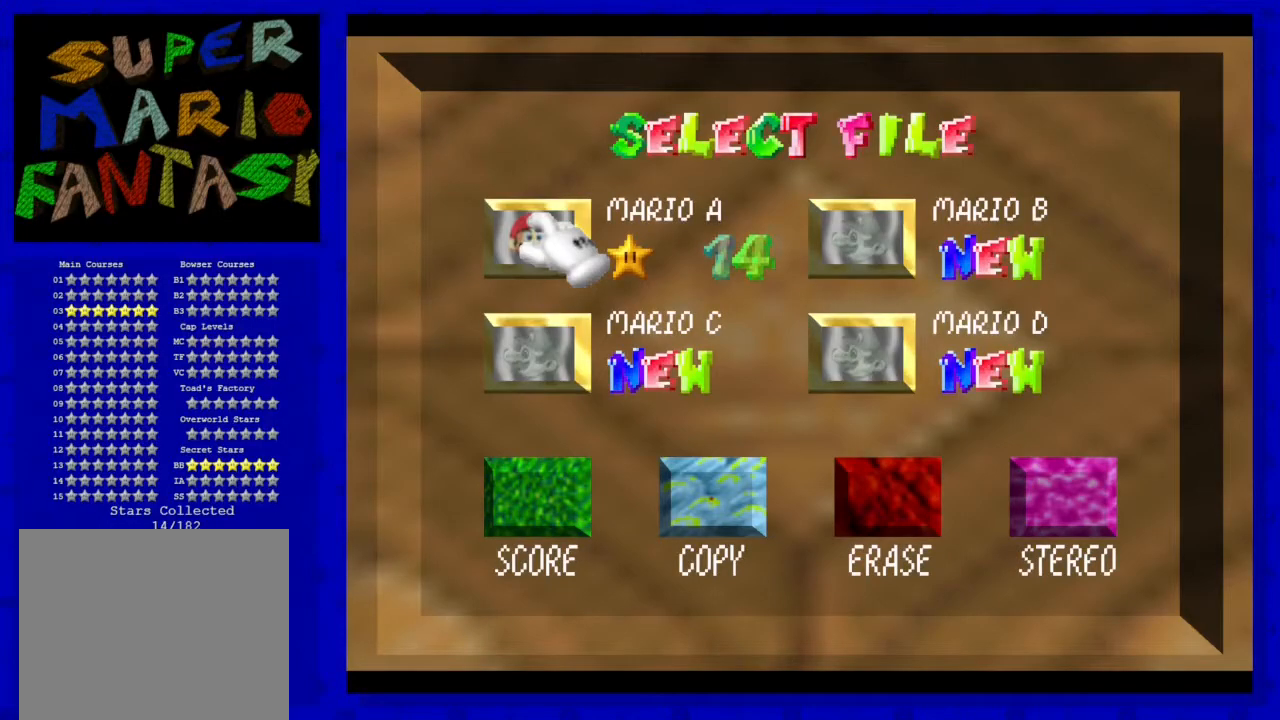
{"buttons": [], "left_stick": "center", "events": []}
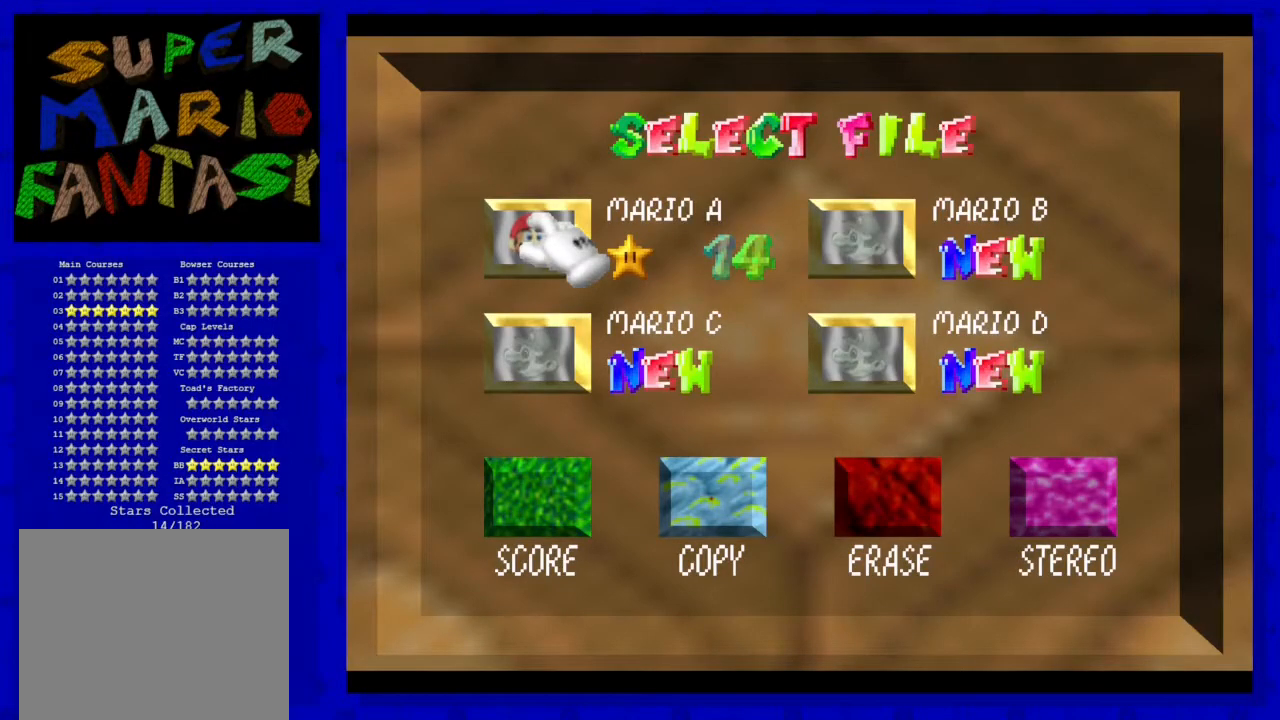
{"buttons": [], "left_stick": "center", "events": []}
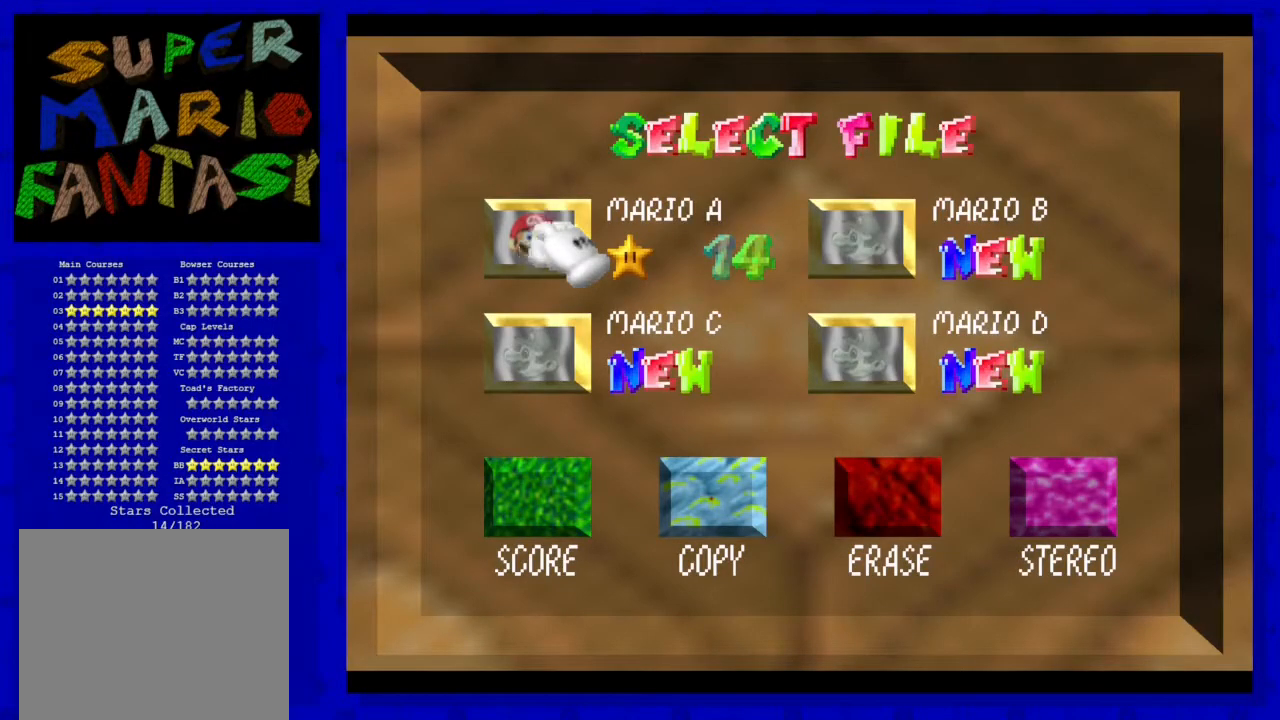
{"buttons": [], "left_stick": "center", "events": [[17, "A", "down"], [200, "A", "up"]]}
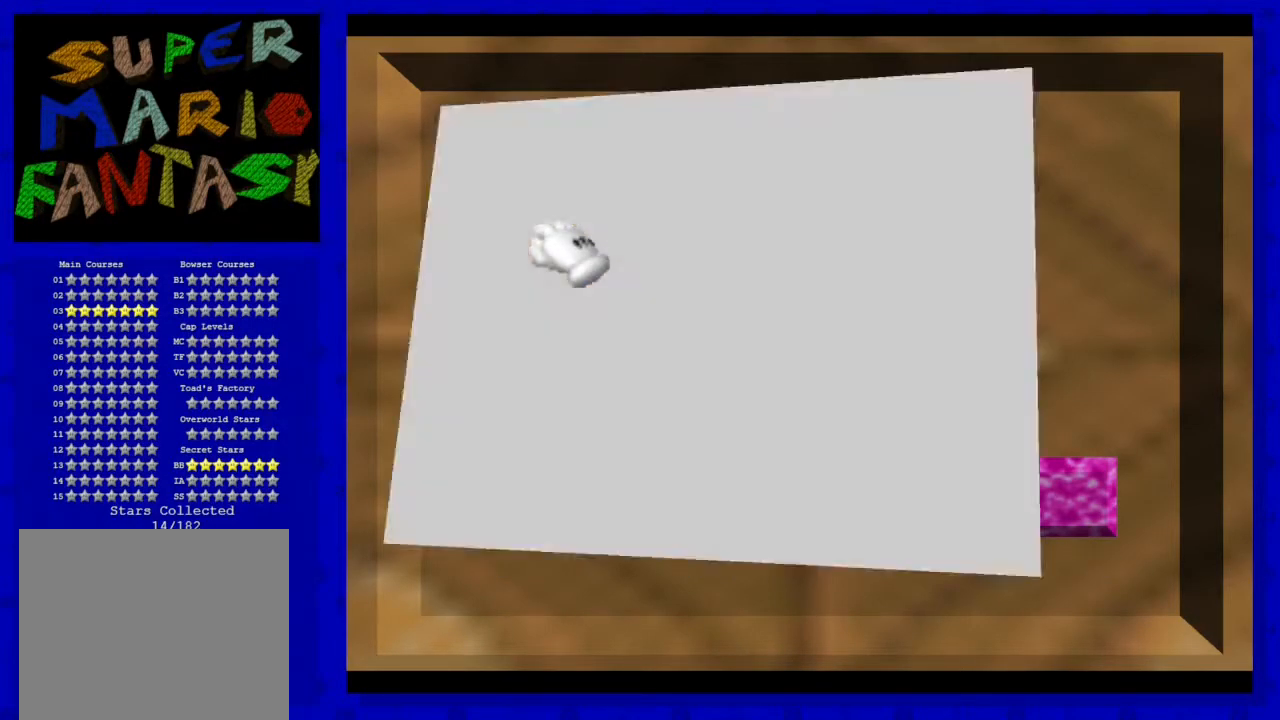
{"buttons": [], "left_stick": "center", "events": []}
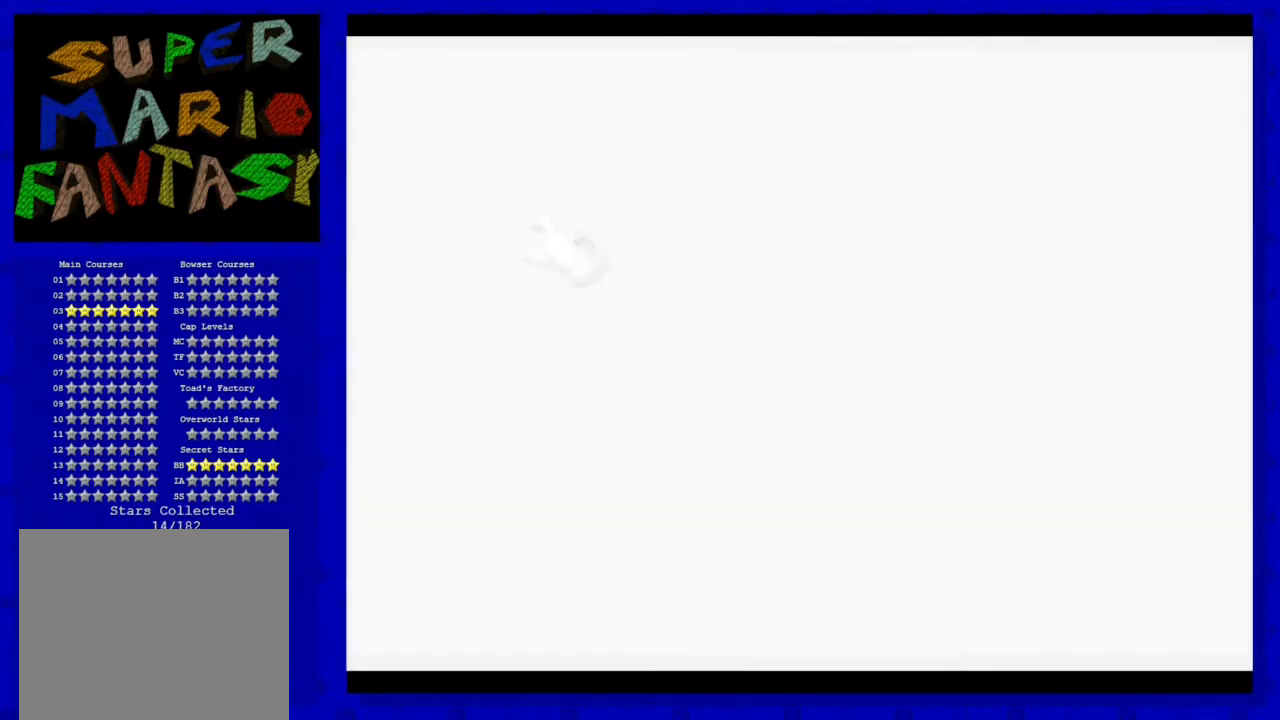
{"buttons": [], "left_stick": "center", "events": []}
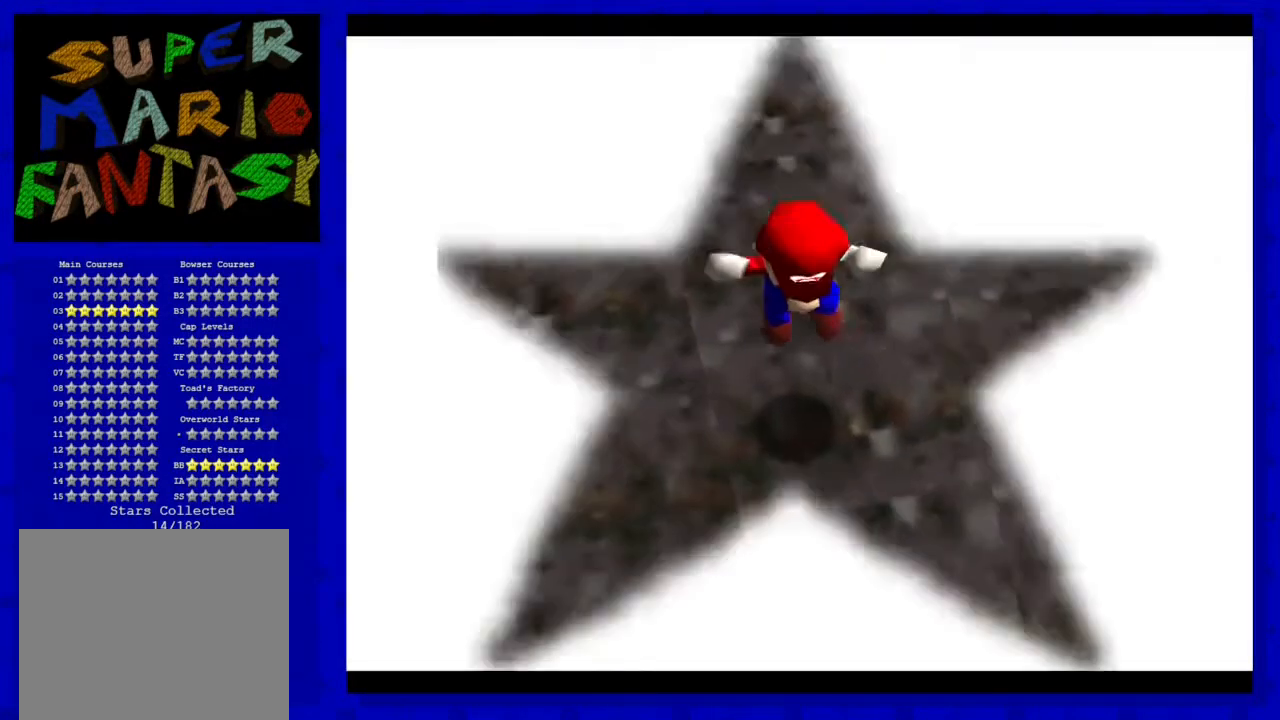
{"buttons": [], "left_stick": "center", "events": []}
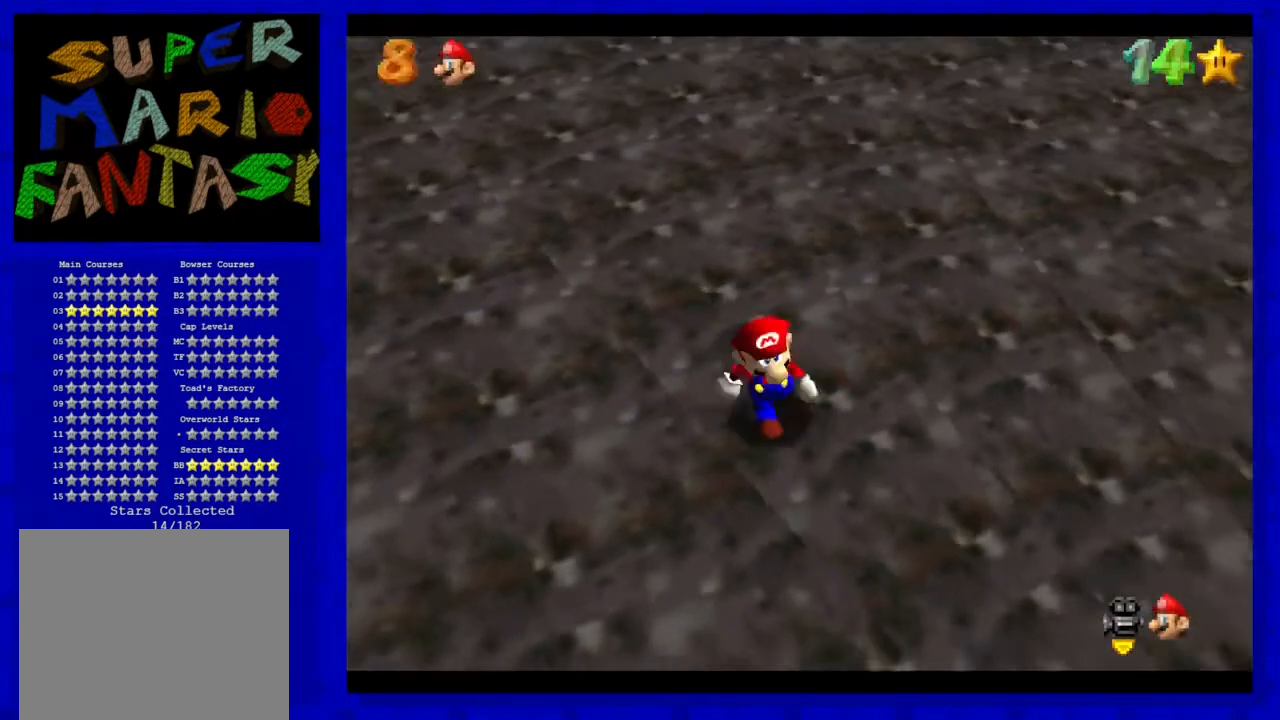
{"buttons": [], "left_stick": "up-left", "events": [[50, "left_stick", "down-left"], [217, "left_stick", "left"], [350, "left_stick", "up-left"]]}
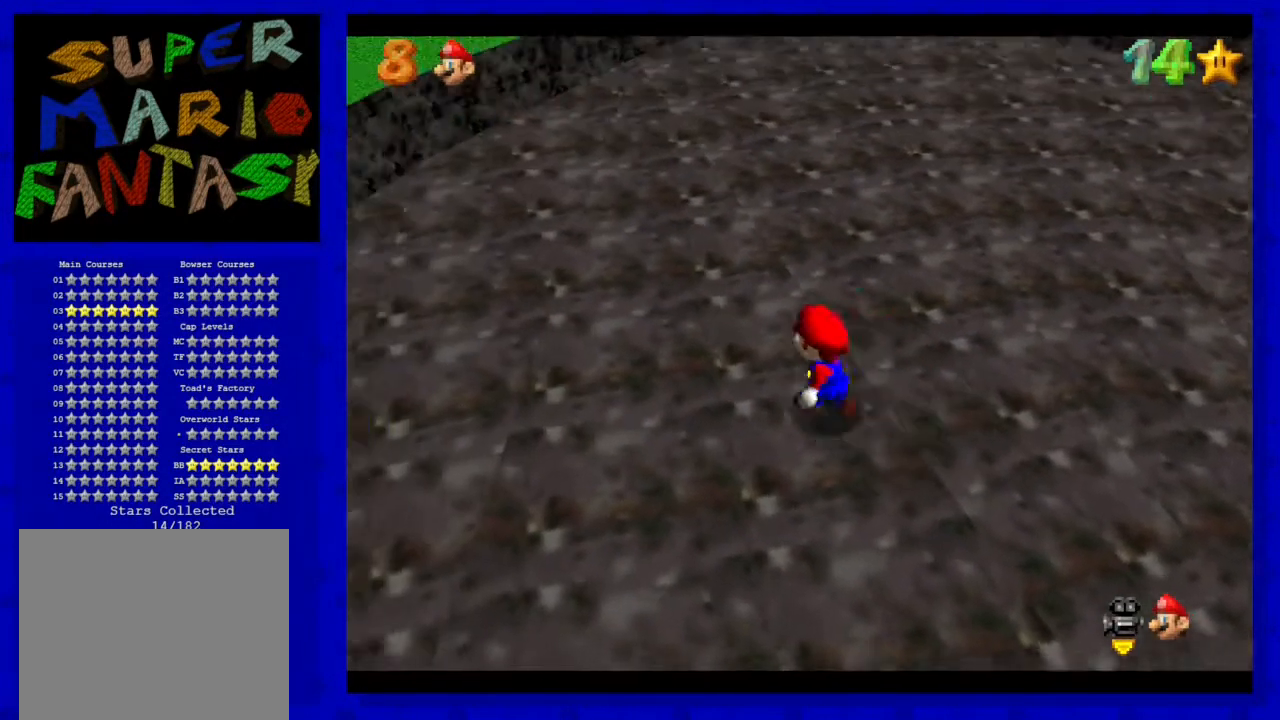
{"buttons": [], "left_stick": "up-left", "events": [[100, "A", "down"], [317, "A", "up"]]}
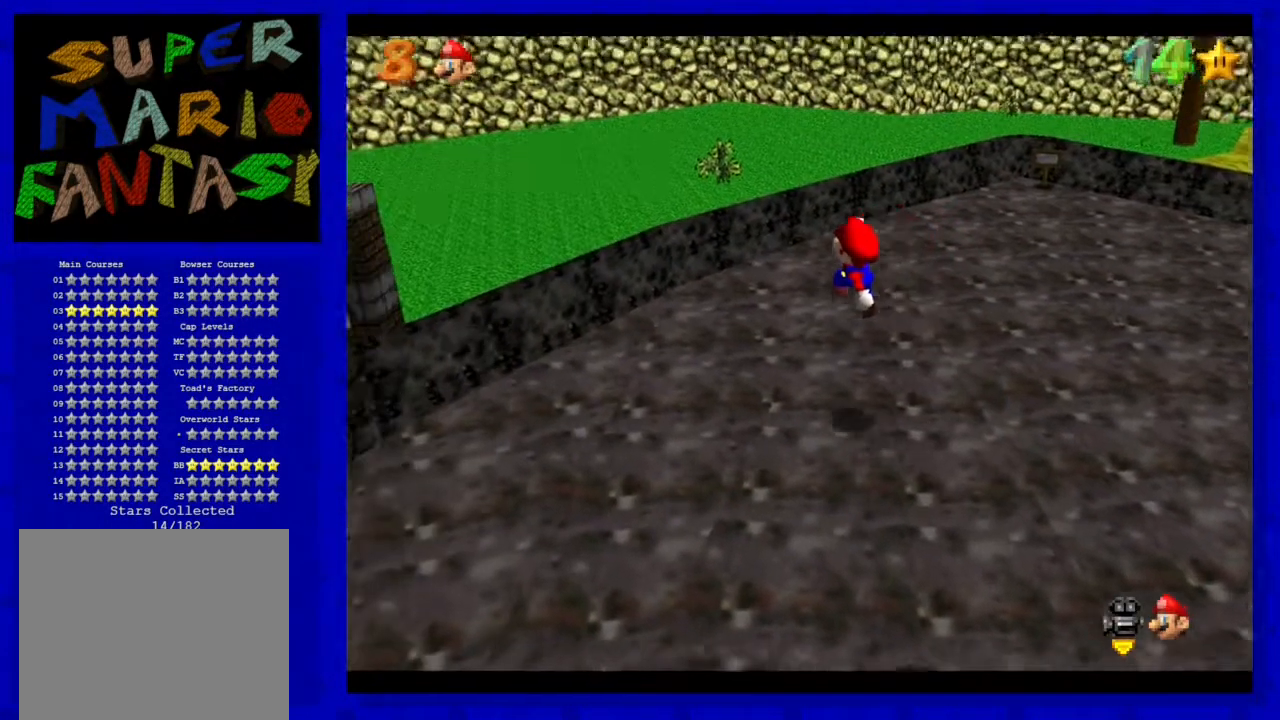
{"buttons": [], "left_stick": "up-left", "events": [[33, "left_stick", "left"], [133, "B", "down"], [217, "B", "up"], [333, "A", "down"], [417, "left_stick", "up-left"], [483, "A", "up"]]}
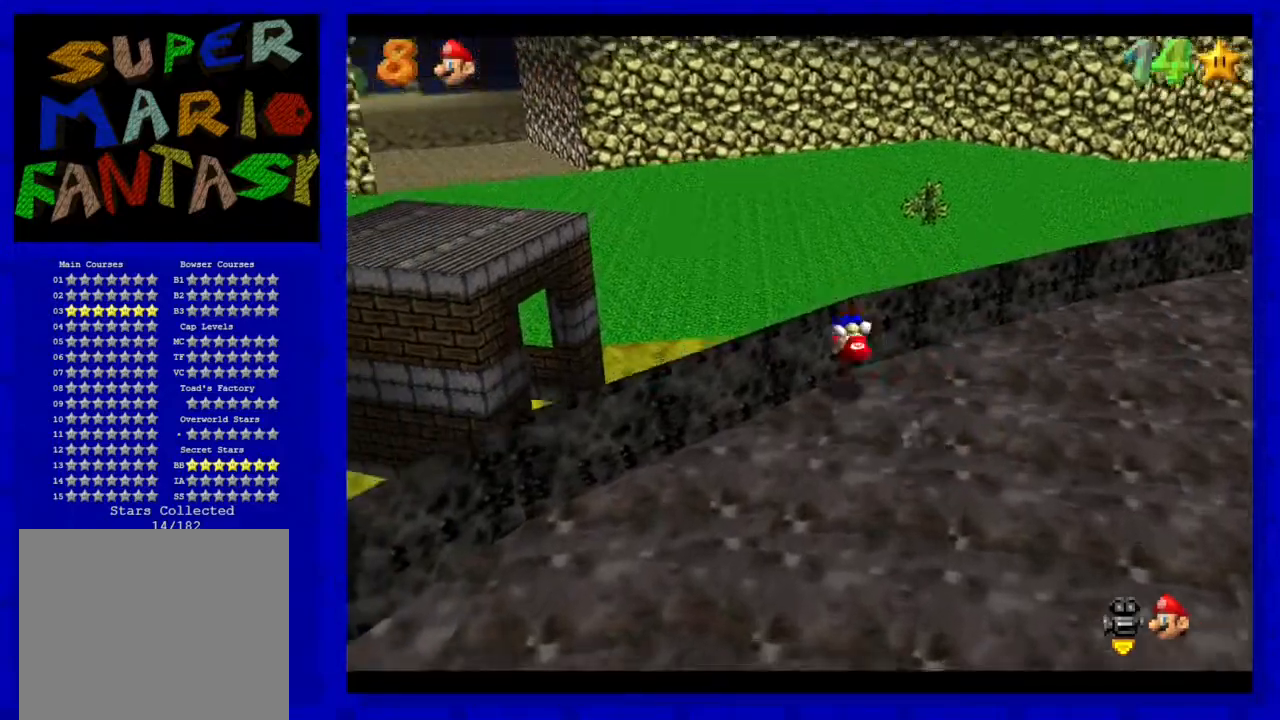
{"buttons": [], "left_stick": "up", "events": [[183, "left_stick", "up"]]}
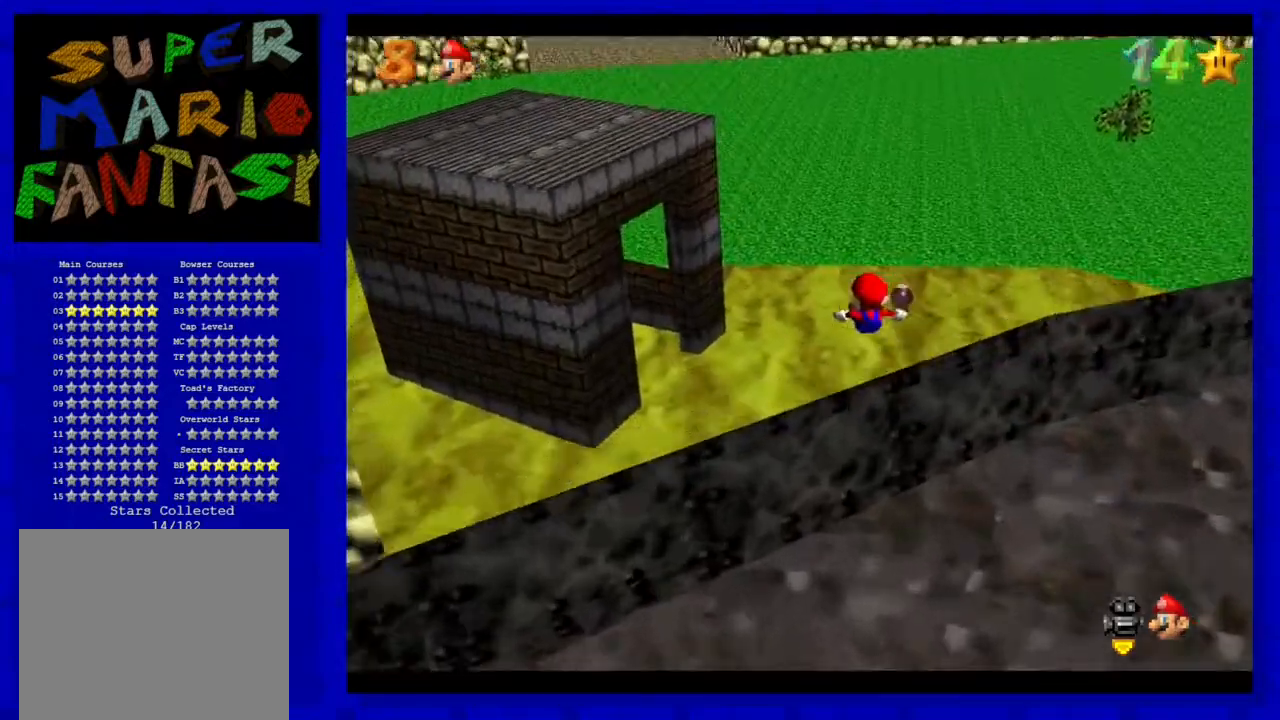
{"buttons": [], "left_stick": "up", "events": []}
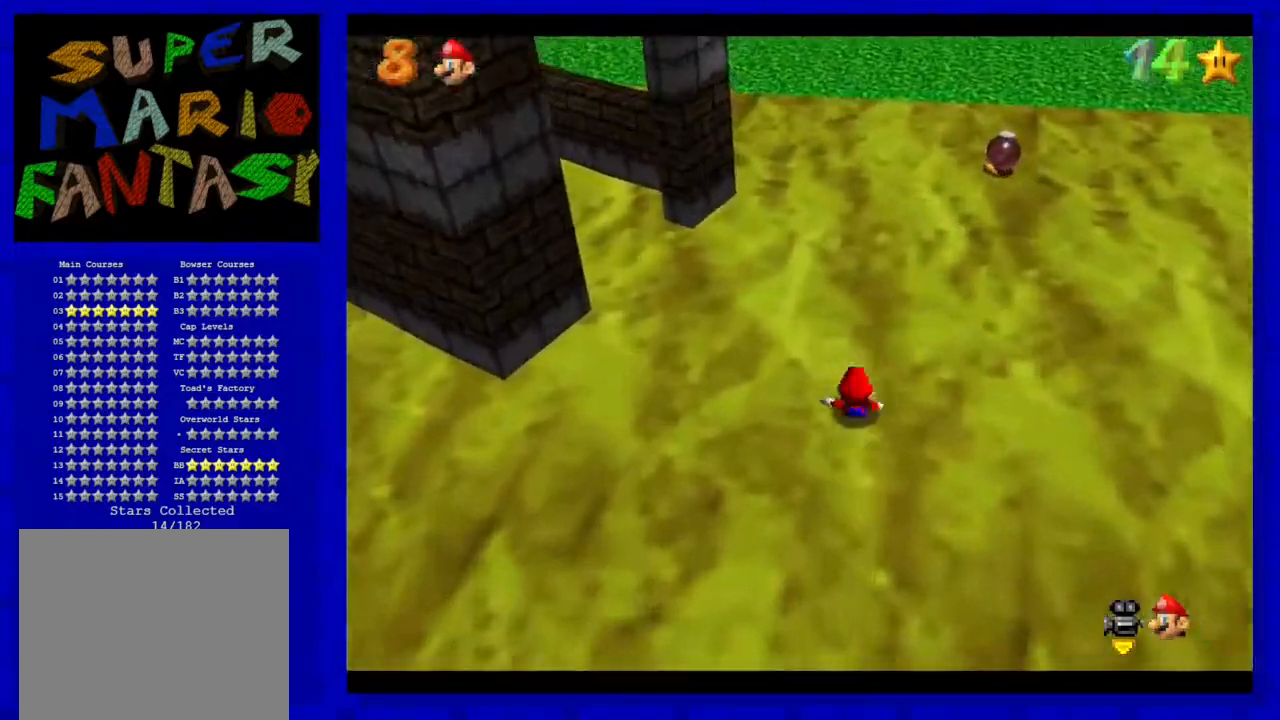
{"buttons": [], "left_stick": "up", "events": [[167, "A", "down"], [233, "A", "up"]]}
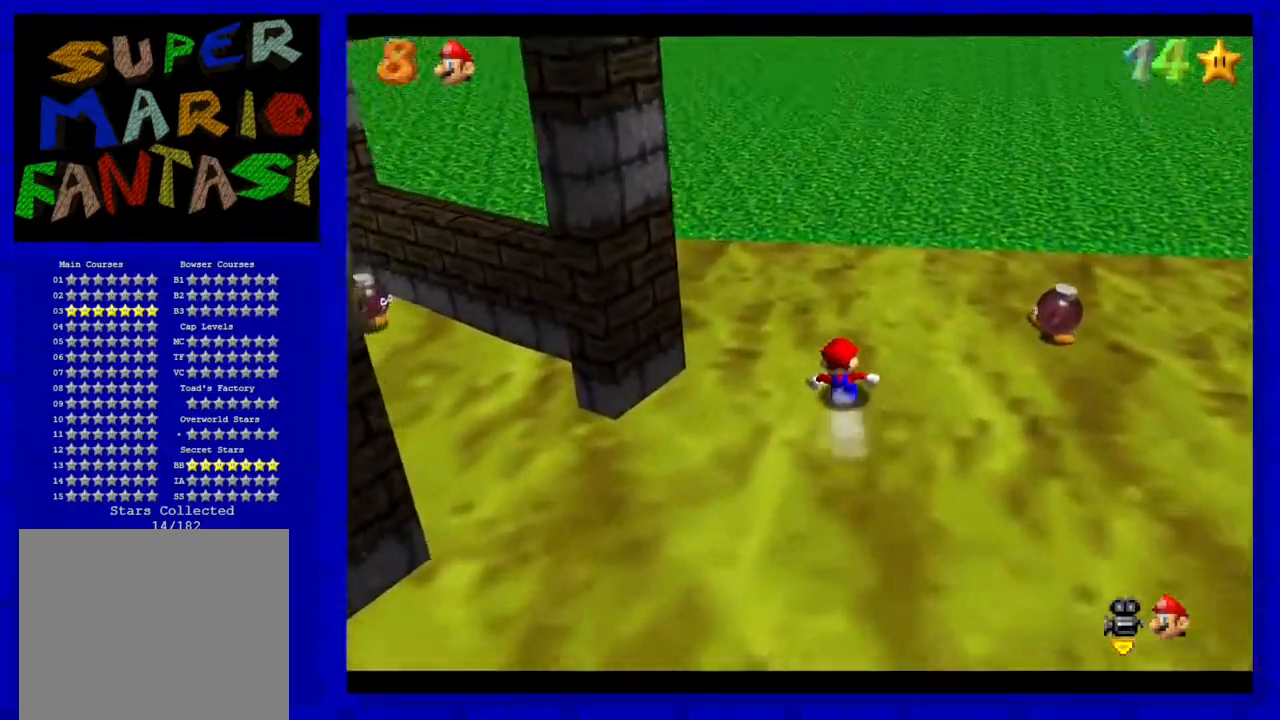
{"buttons": [], "left_stick": "up", "events": [[33, "A", "down"], [167, "A", "up"]]}
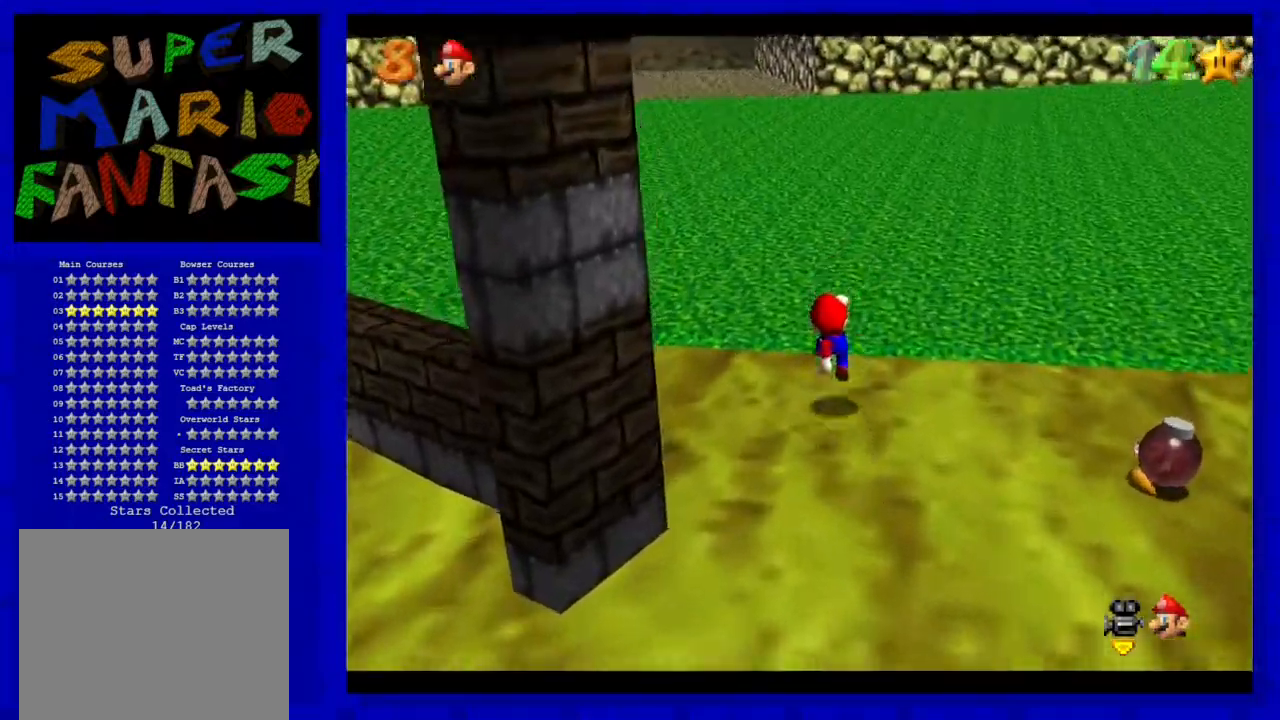
{"buttons": [], "left_stick": "up", "events": [[50, "B", "down"], [150, "A", "down"], [183, "B", "up"], [300, "A", "up"]]}
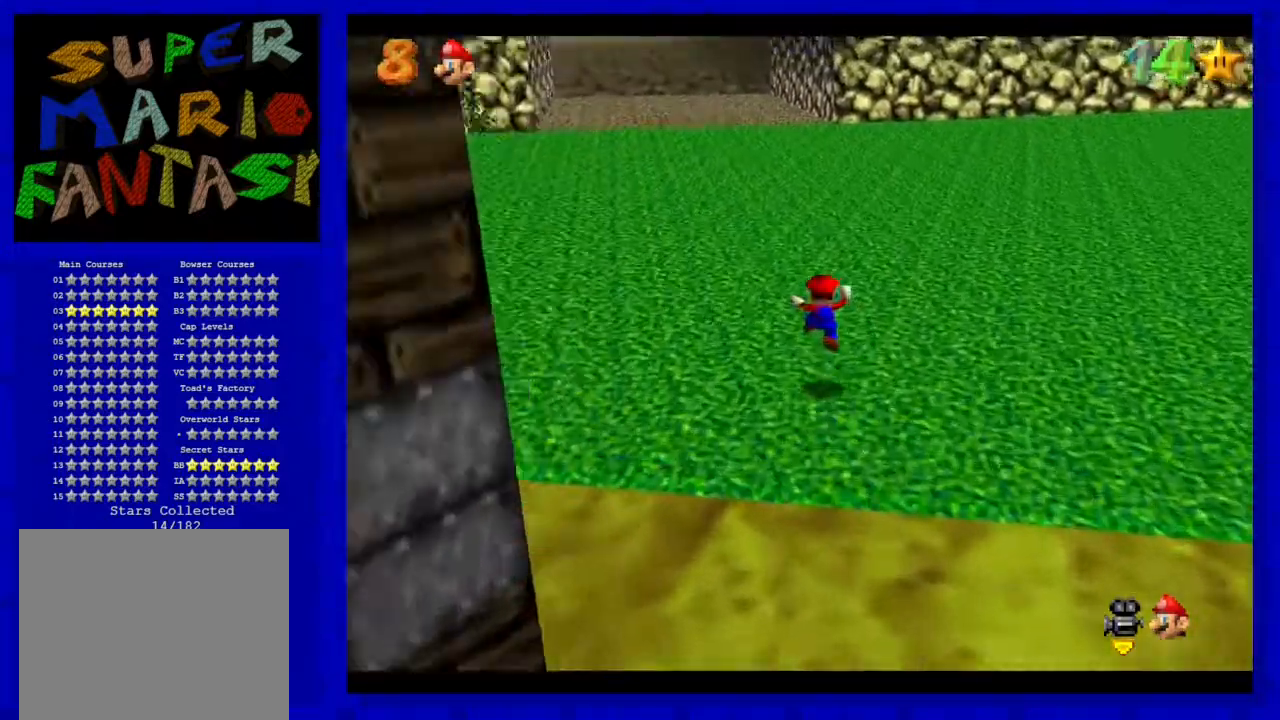
{"buttons": [], "left_stick": "up", "events": [[233, "A", "down"], [233, "B", "down"], [483, "A", "up"], [483, "B", "up"]]}
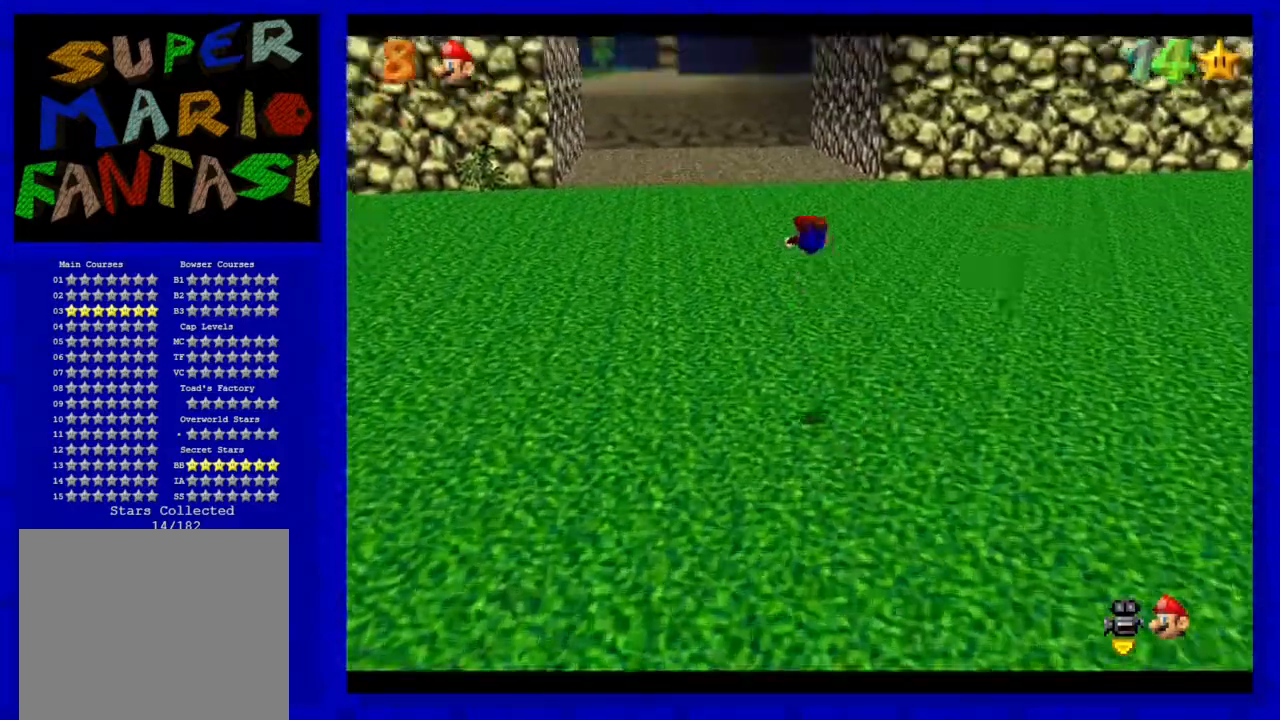
{"buttons": [], "left_stick": "up", "events": []}
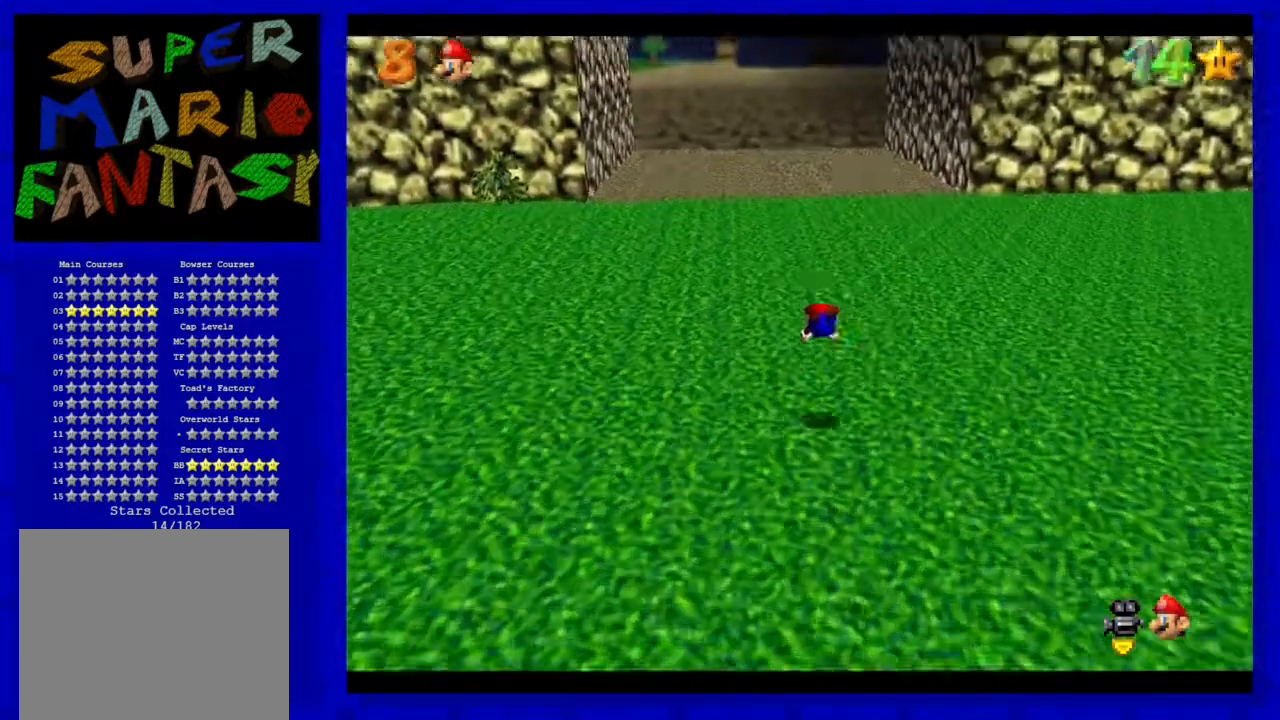
{"buttons": [], "left_stick": "up", "events": [[200, "A", "down"], [367, "A", "up"]]}
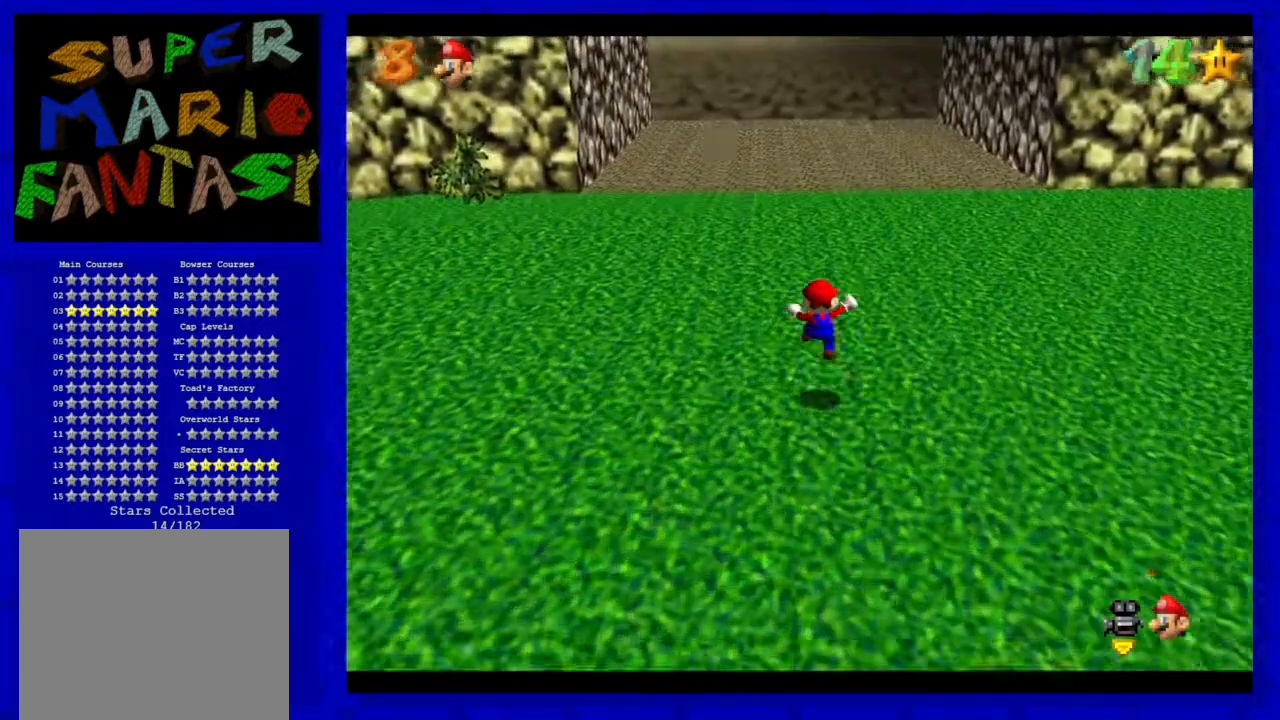
{"buttons": ["A"], "left_stick": "up", "events": [[267, "A", "down"]]}
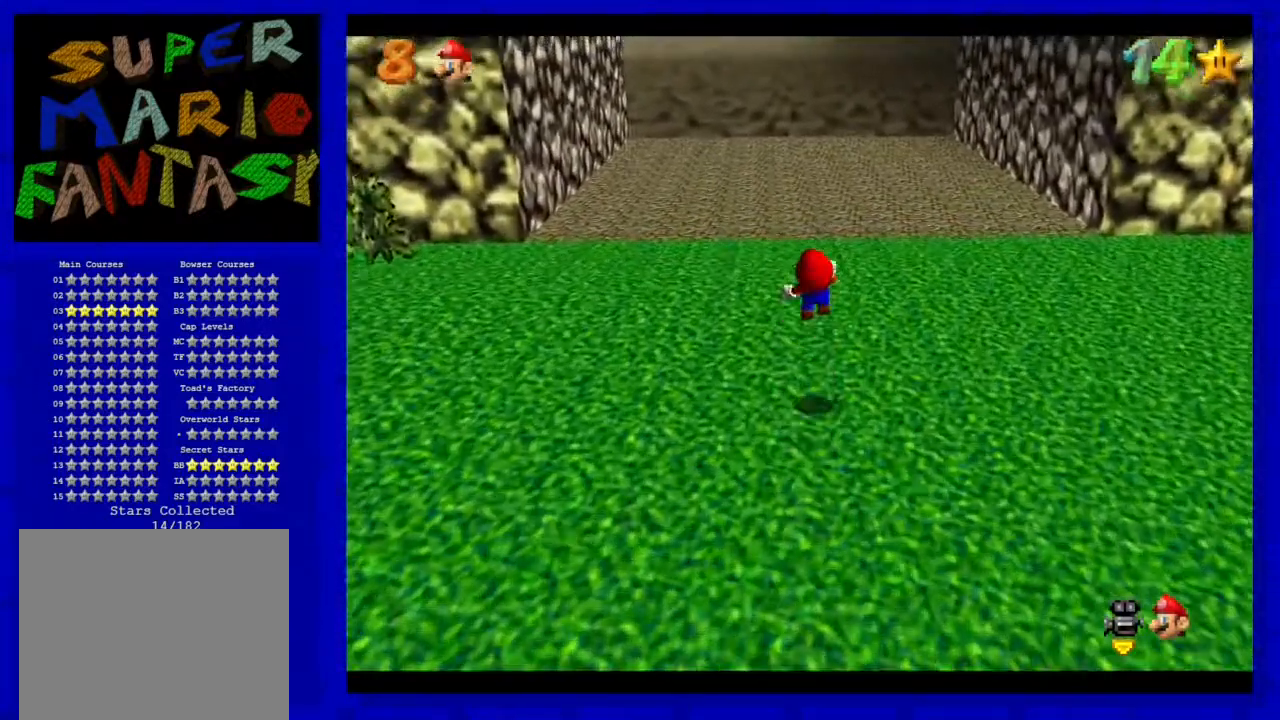
{"buttons": [], "left_stick": "up", "events": [[17, "A", "up"], [83, "R1", "down"], [133, "C_DOWN", "down"], [300, "C_DOWN", "up"], [300, "R1", "up"]]}
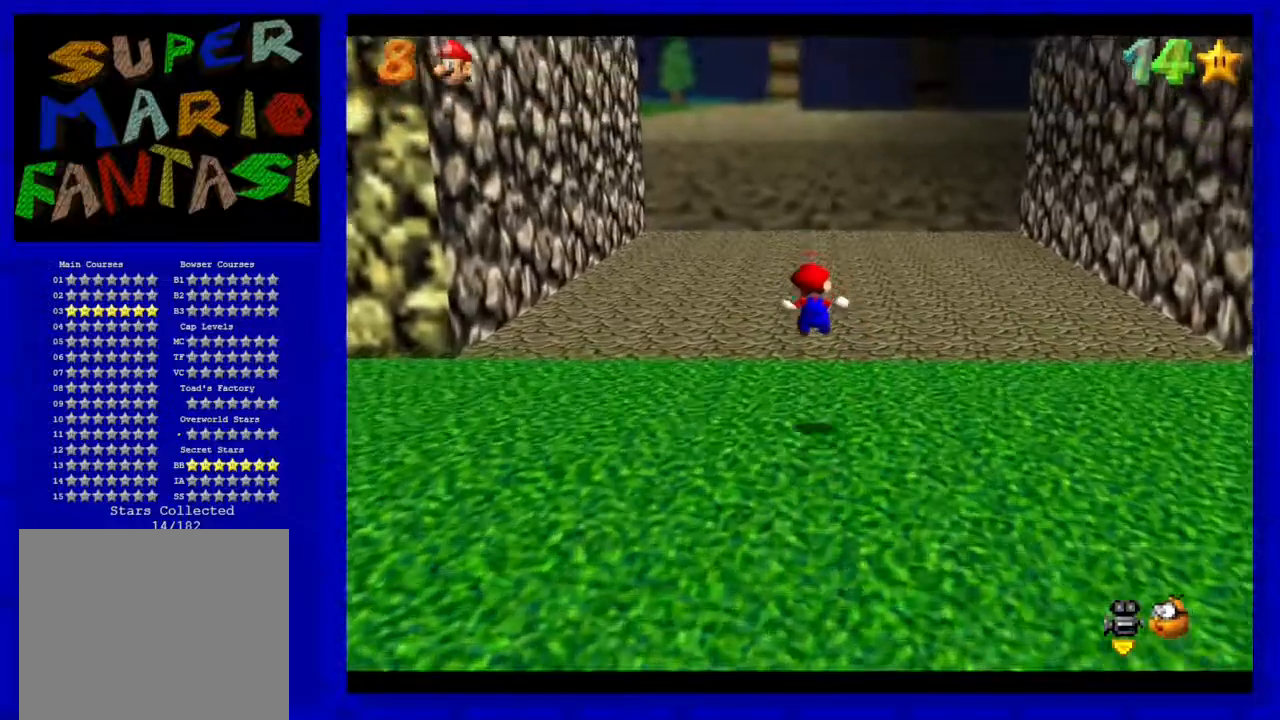
{"buttons": ["A"], "left_stick": "up", "events": [[383, "A", "down"]]}
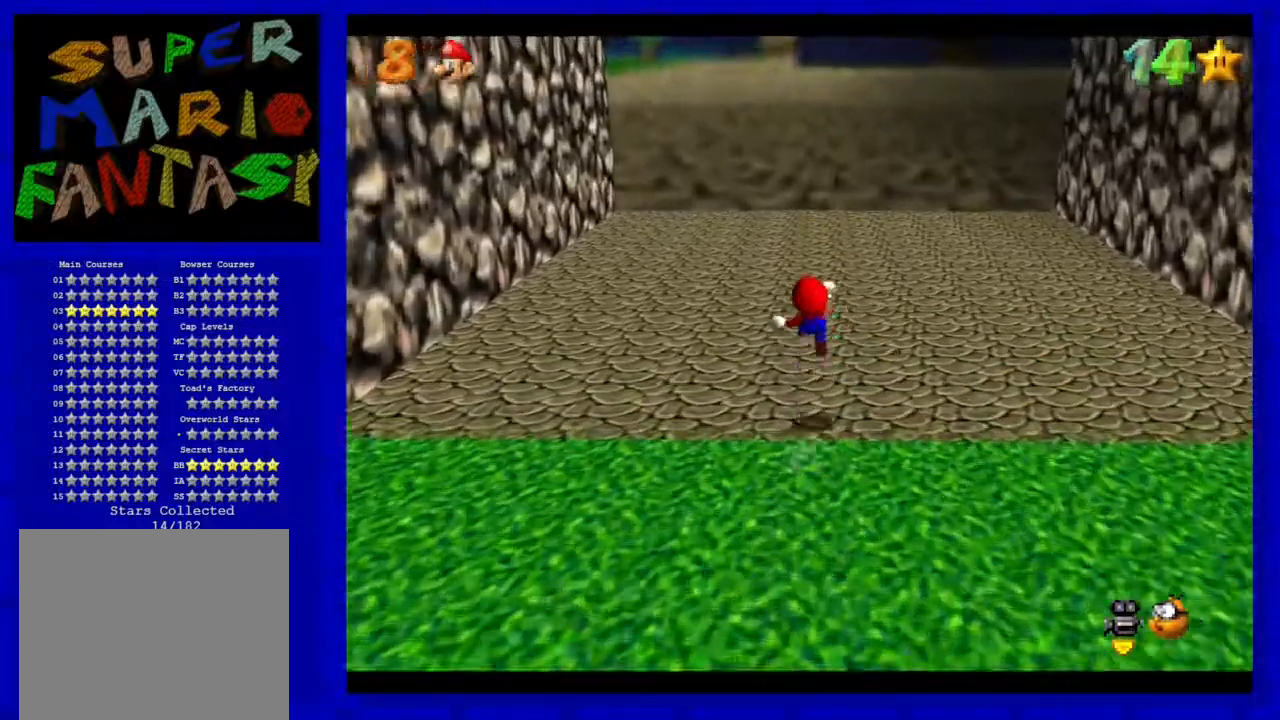
{"buttons": [], "left_stick": "up", "events": [[350, "A", "up"]]}
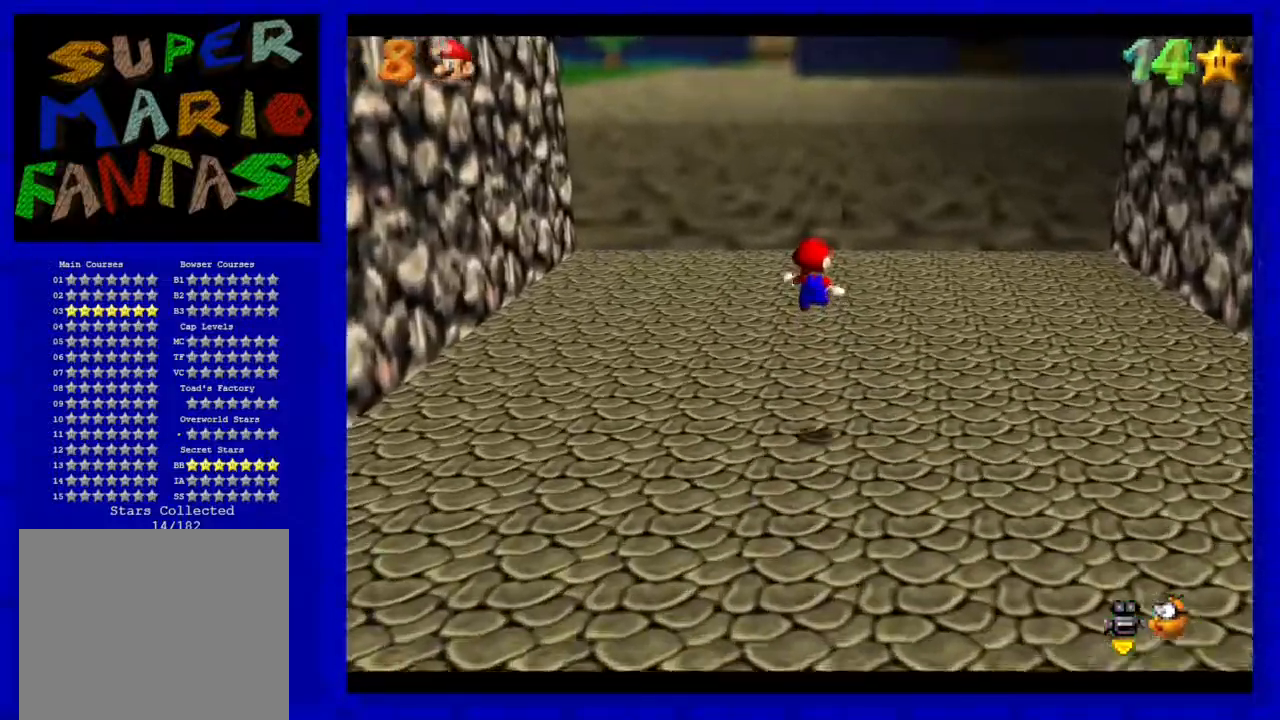
{"buttons": [], "left_stick": "up", "events": []}
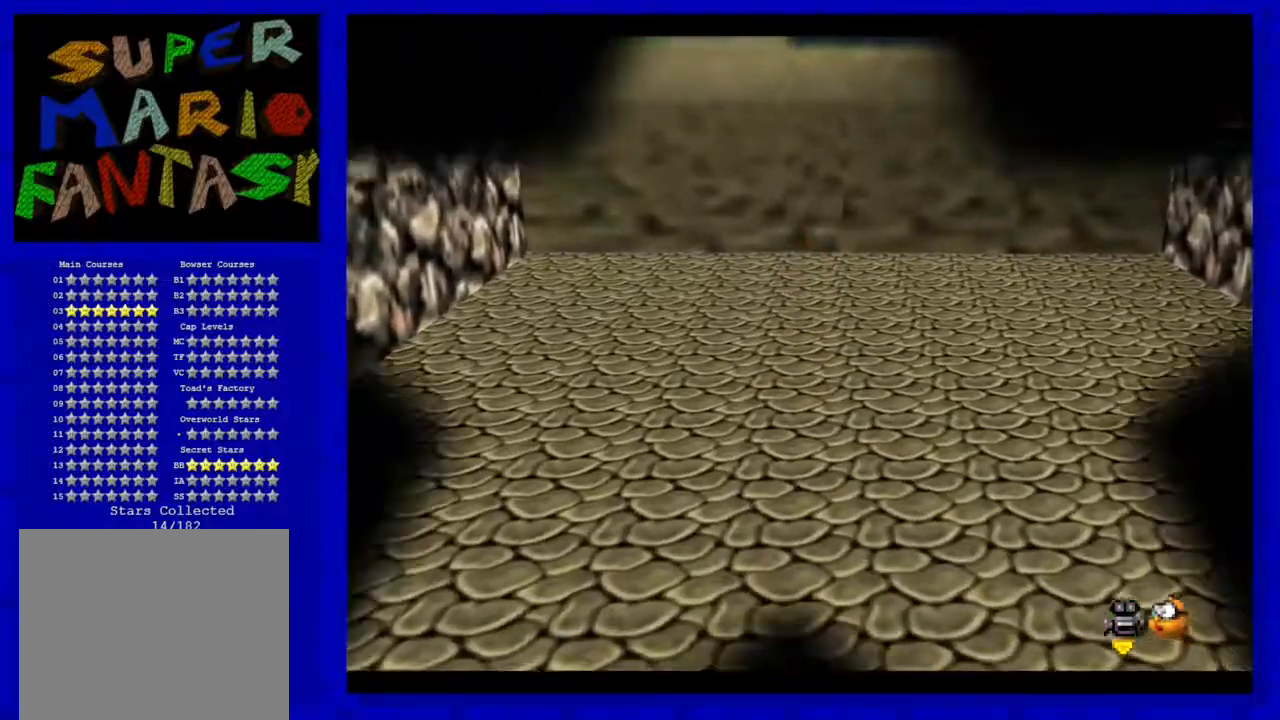
{"buttons": [], "left_stick": "center", "events": [[450, "left_stick", "center"]]}
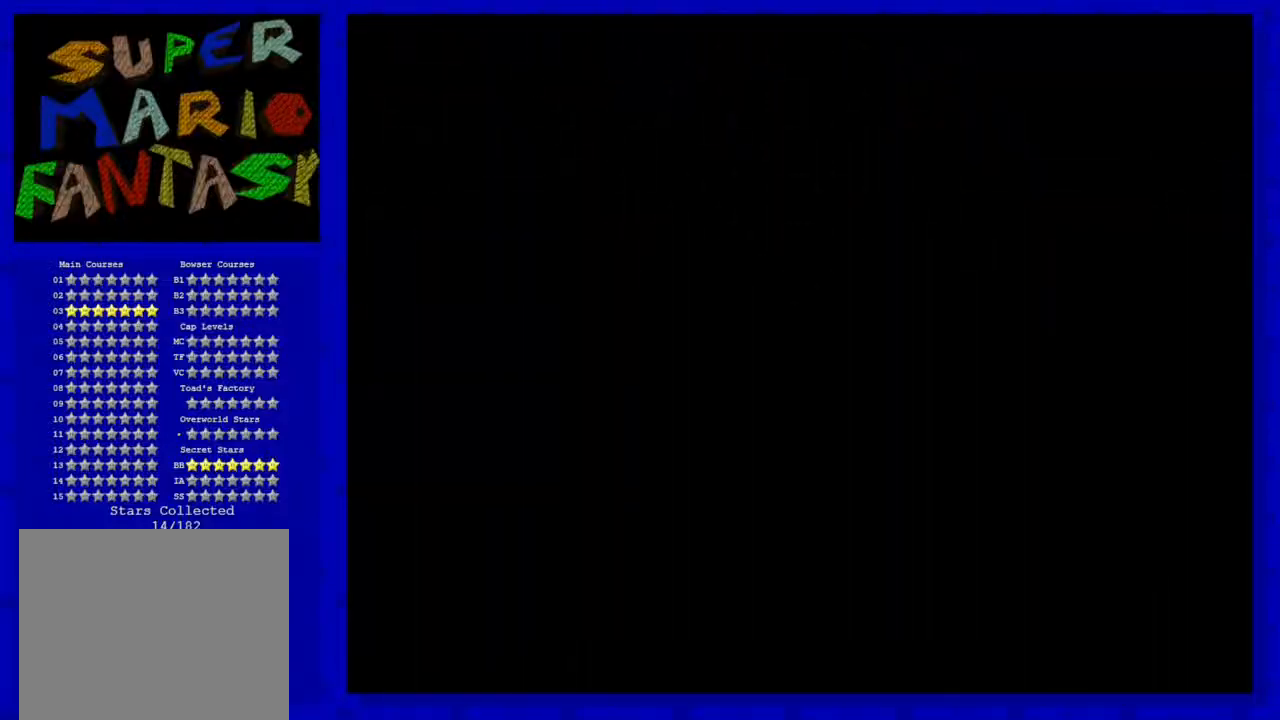
{"buttons": [], "left_stick": "center", "events": []}
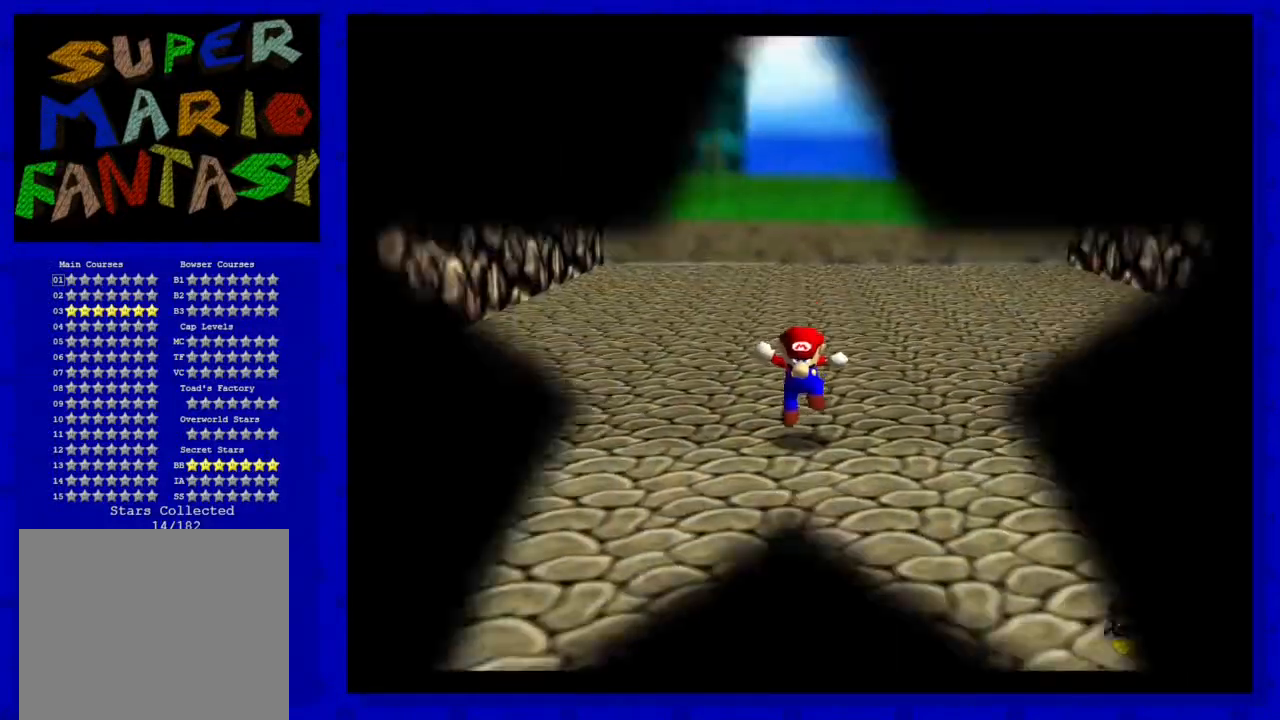
{"buttons": ["C_LEFT"], "left_stick": "center", "events": [[433, "C_LEFT", "down"]]}
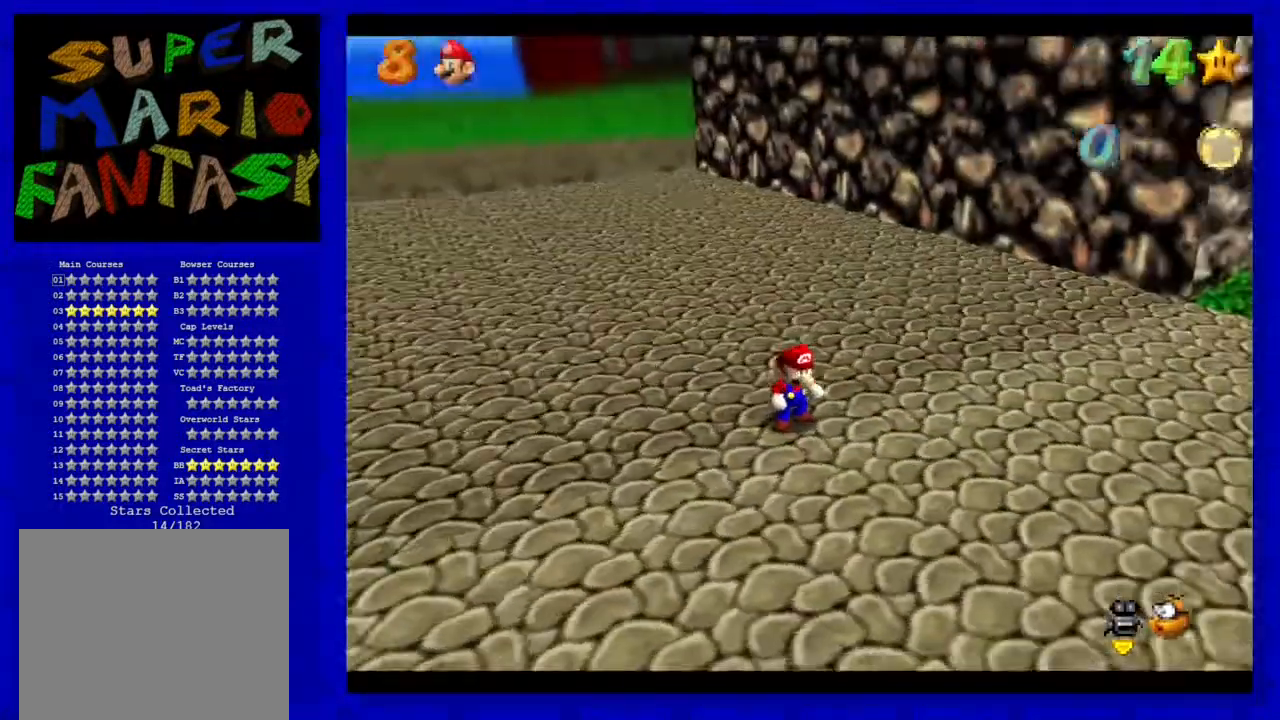
{"buttons": [], "left_stick": "up", "events": [[17, "C_LEFT", "up"], [117, "C_LEFT", "down"], [200, "C_LEFT", "up"], [267, "C_LEFT", "down"], [400, "C_LEFT", "up"], [400, "left_stick", "up"]]}
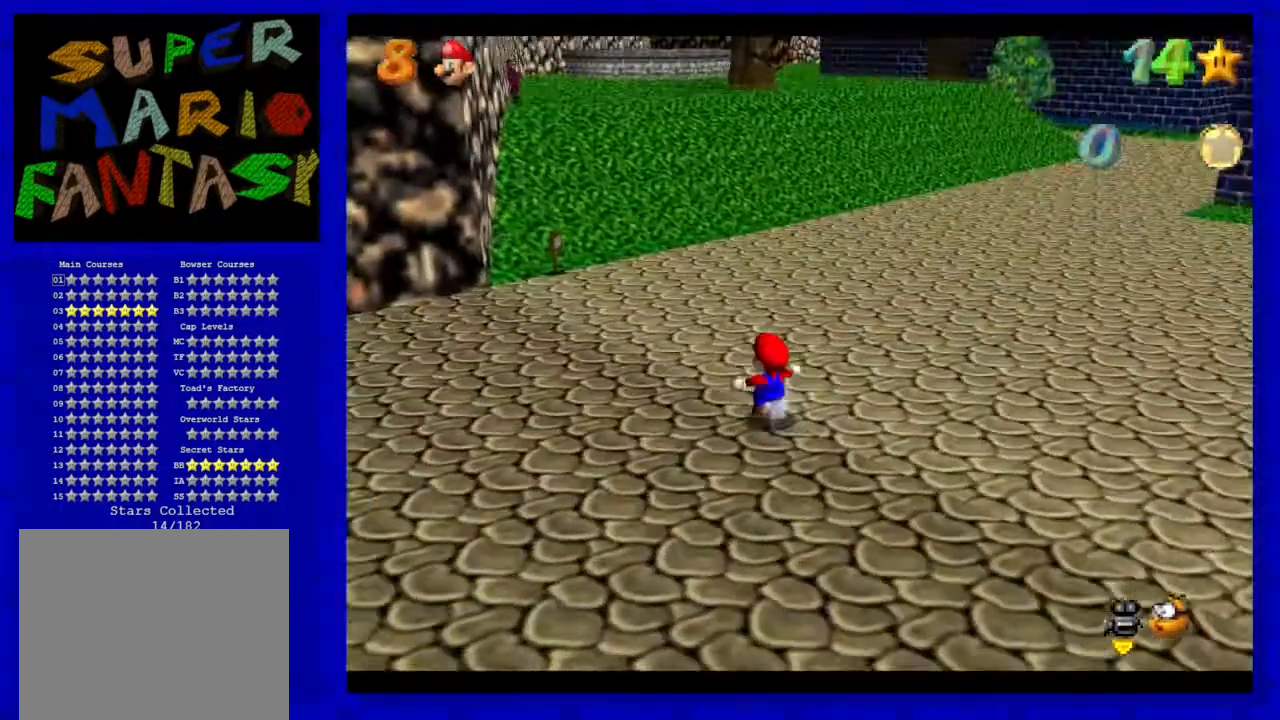
{"buttons": [], "left_stick": "up", "events": []}
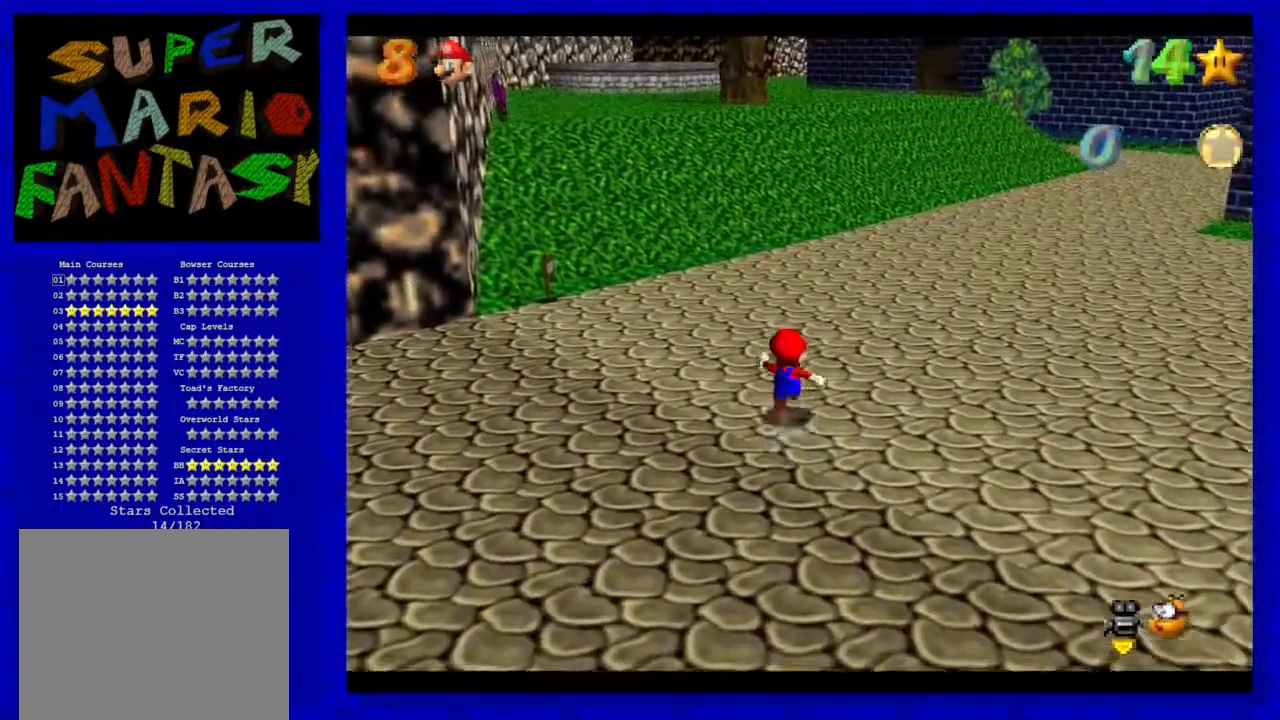
{"buttons": ["A"], "left_stick": "up", "events": [[483, "A", "down"]]}